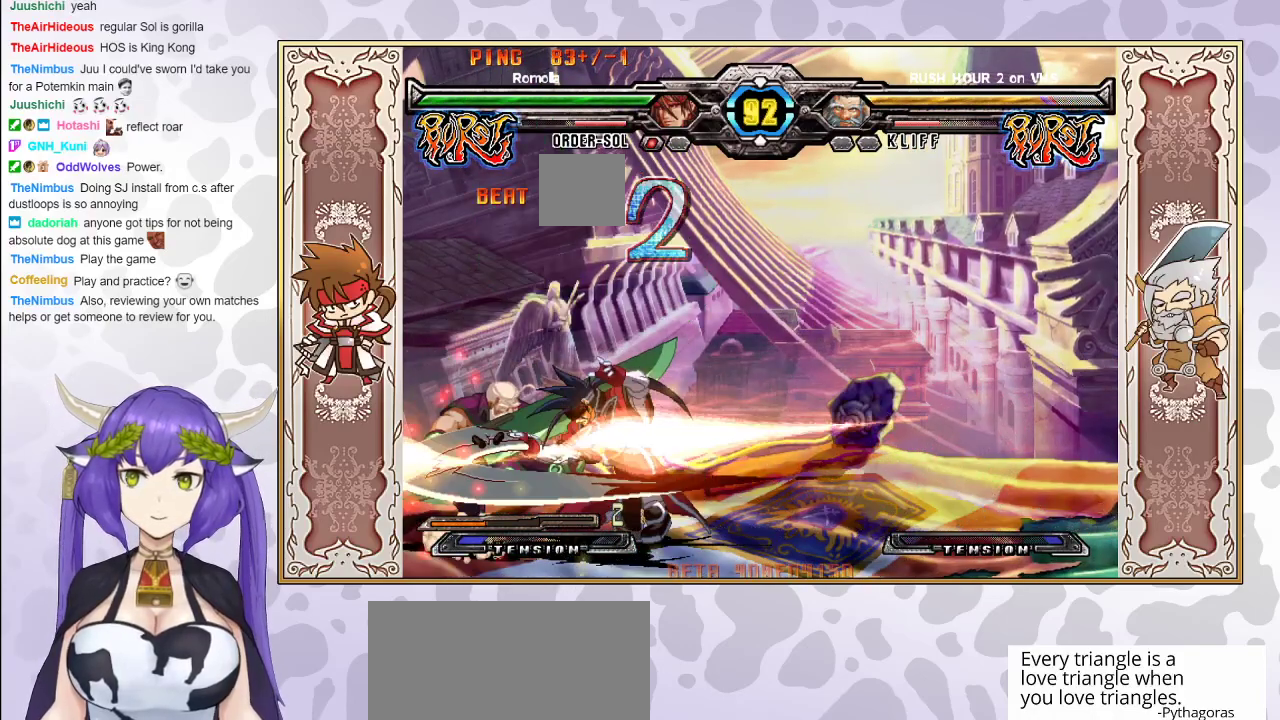
Gameplay with a controller (arcade stick); each line is a JSON object with the inputs held at the frame after it. "events" lists button and stick changes between this image and that frame as [ms after this image, input, new state], when the widget could be followed in between. Not read: L3 R3 left_stick.
{"buttons": ["R2"], "events": [[83, "R2", "up"], [333, "R2", "down"]]}
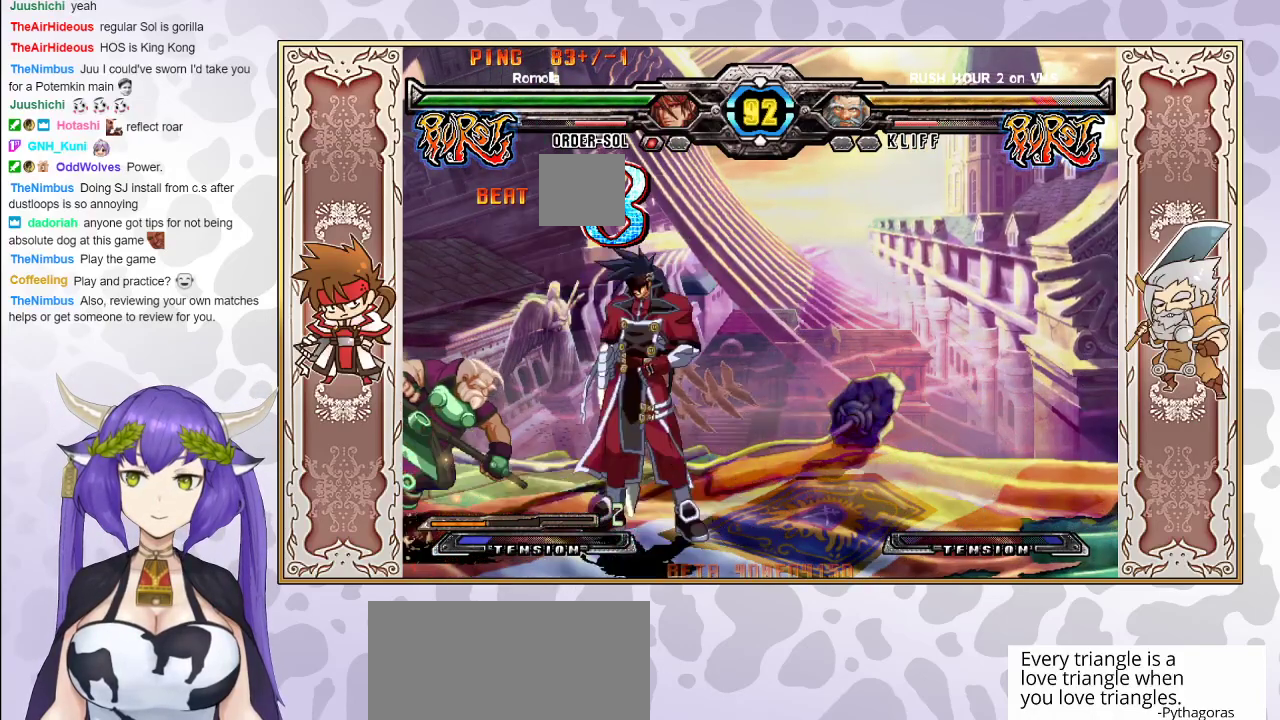
{"buttons": ["R2"], "events": []}
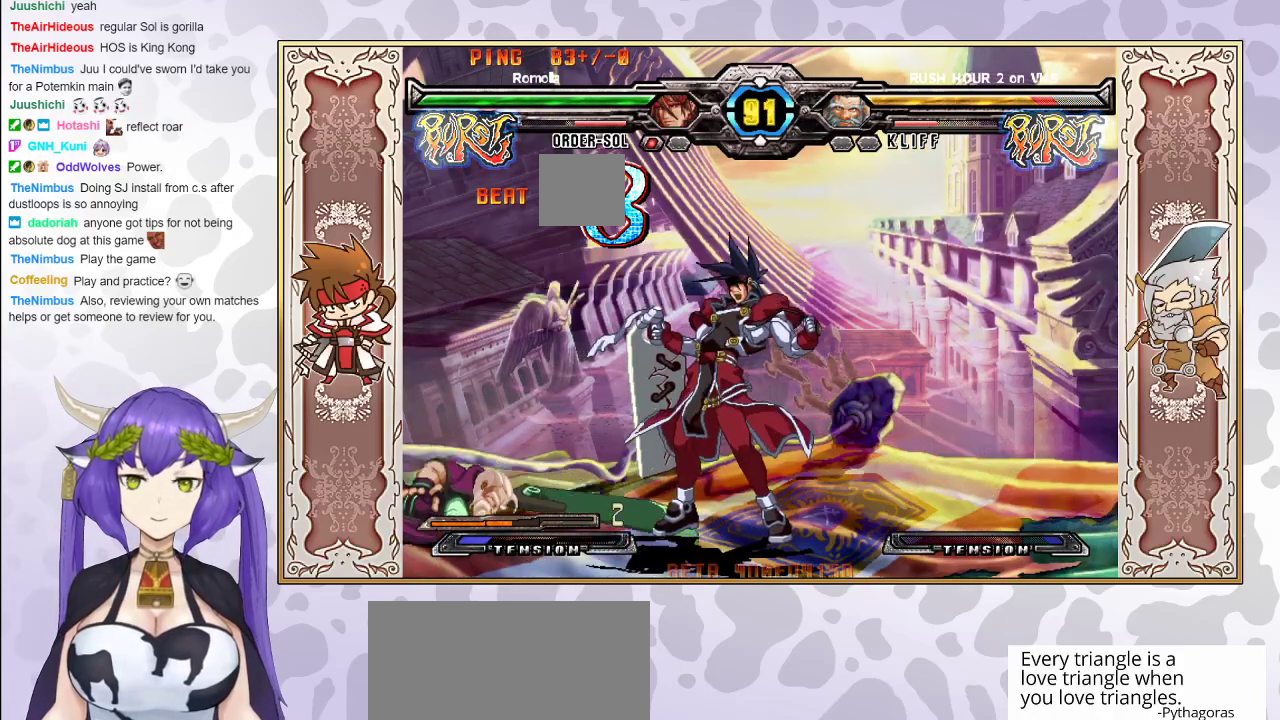
{"buttons": [], "events": [[183, "R2", "up"]]}
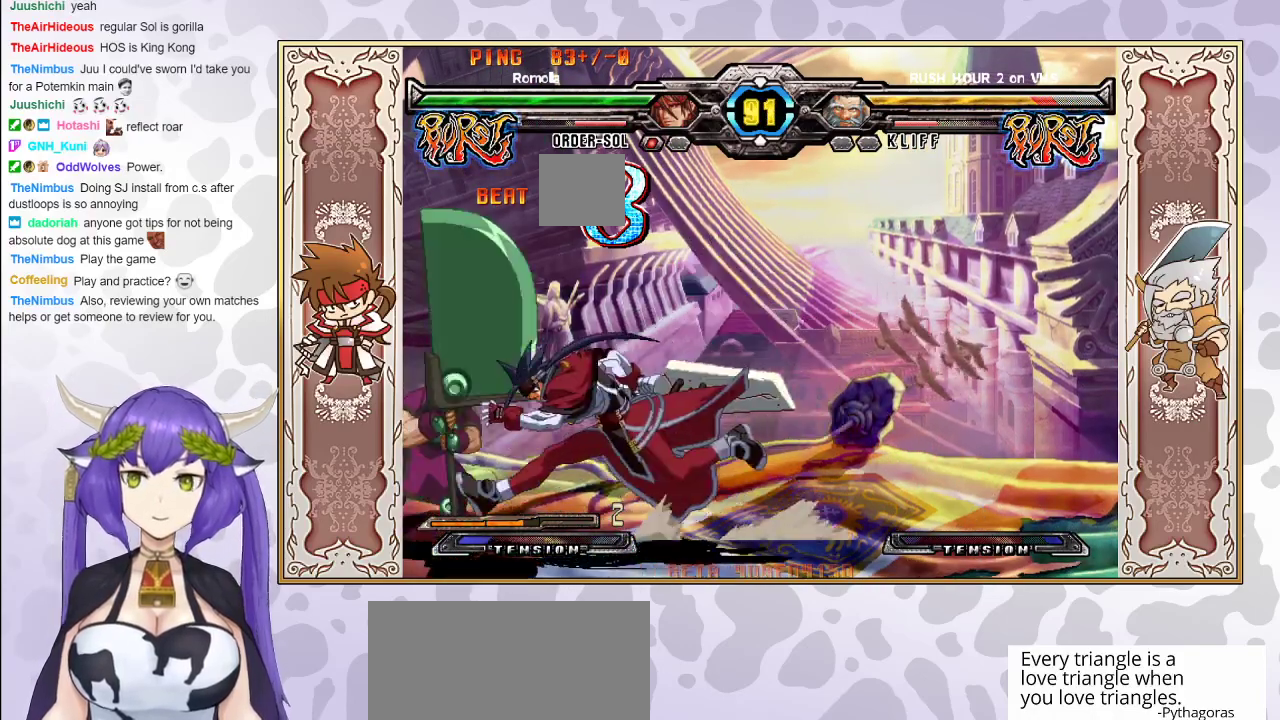
{"buttons": ["CIRCLE"], "events": [[100, "TRIANGLE", "down"], [150, "TRIANGLE", "up"], [217, "R1", "down"], [367, "R1", "up"], [483, "CIRCLE", "down"]]}
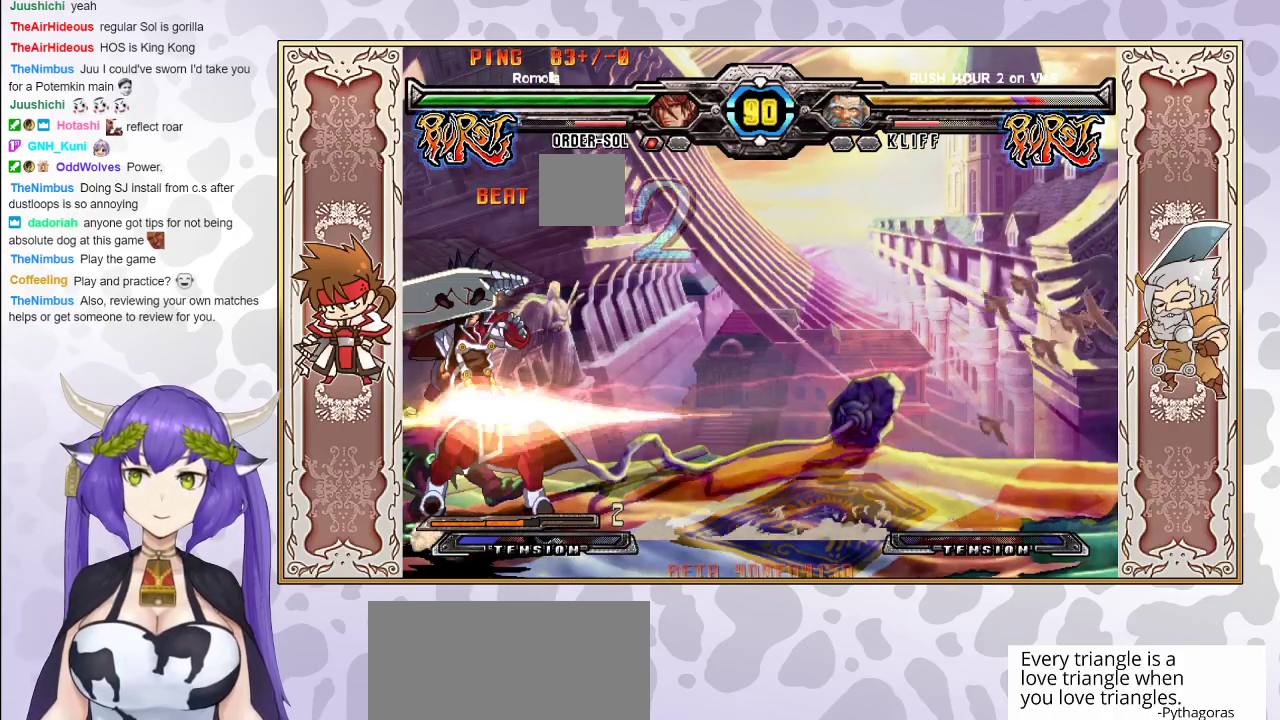
{"buttons": ["CROSS"], "events": [[50, "CIRCLE", "up"], [100, "CIRCLE", "down"], [167, "CIRCLE", "up"], [483, "CROSS", "down"]]}
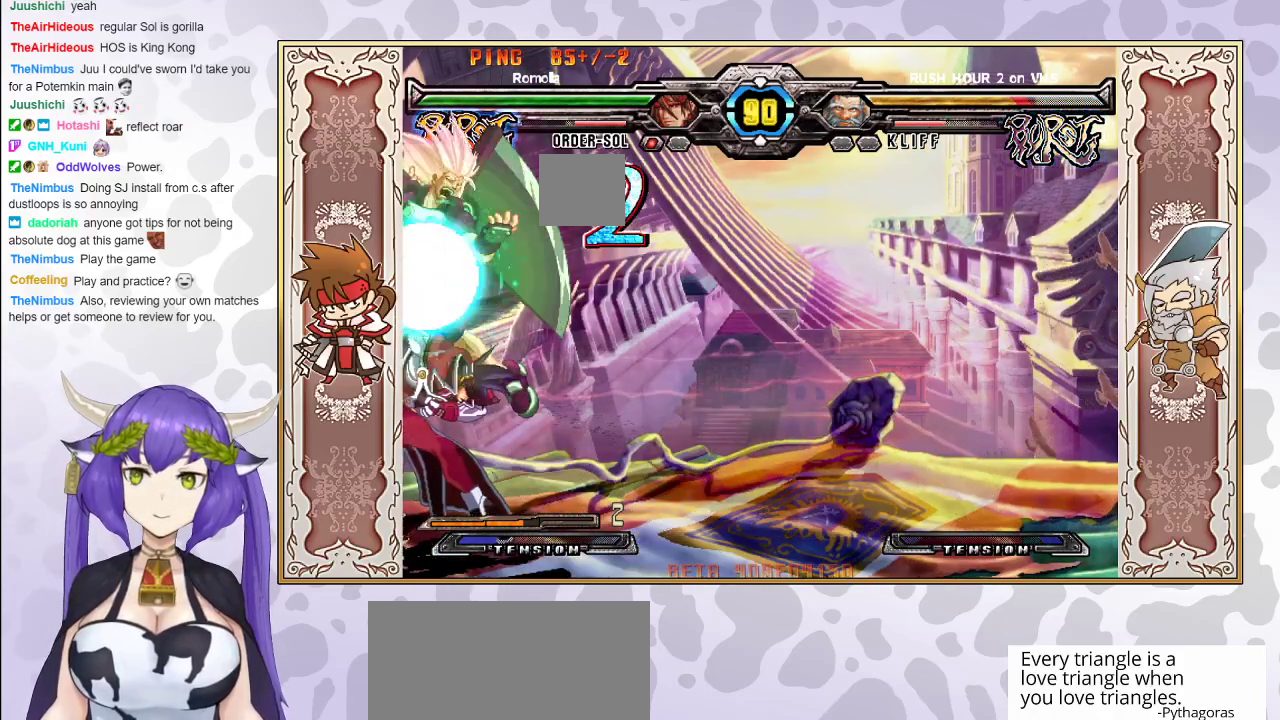
{"buttons": ["CROSS", "TRIANGLE"], "events": [[50, "CROSS", "up"], [400, "CROSS", "down"], [400, "TRIANGLE", "down"], [450, "CROSS", "up"], [450, "TRIANGLE", "up"], [500, "CROSS", "down"], [500, "TRIANGLE", "down"]]}
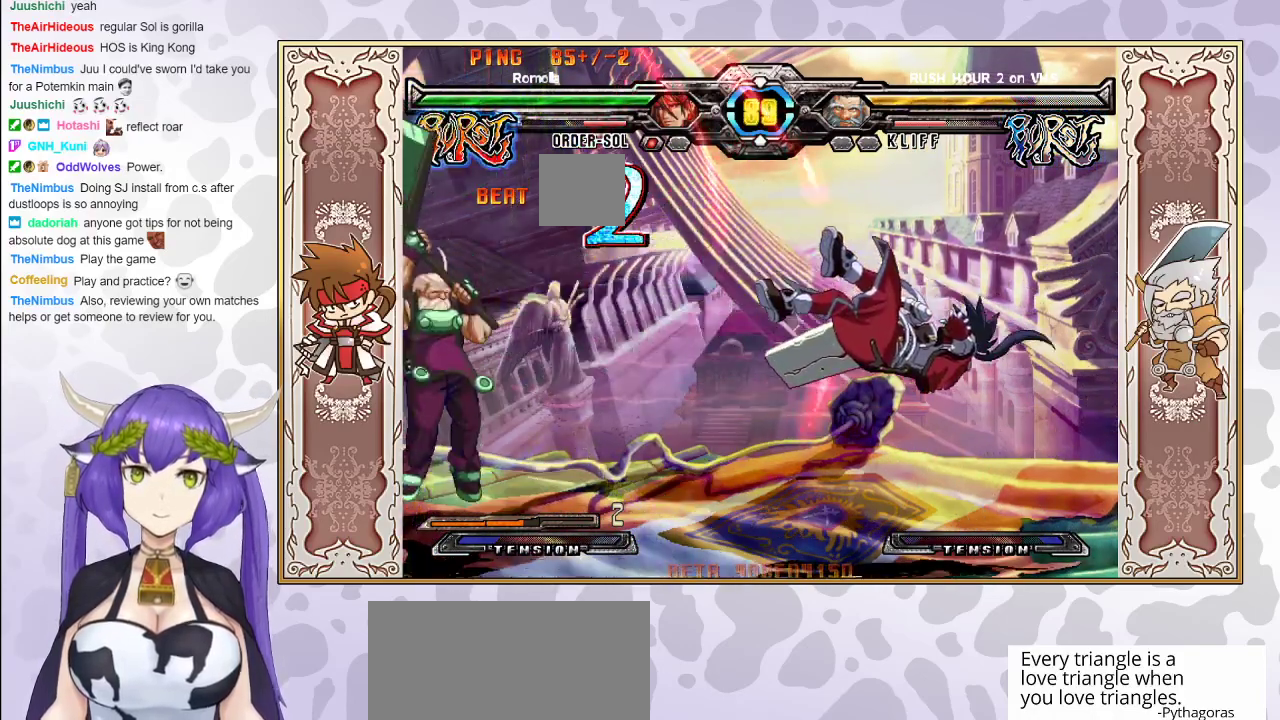
{"buttons": ["R2"], "events": [[133, "CROSS", "up"], [133, "TRIANGLE", "up"], [417, "R2", "down"]]}
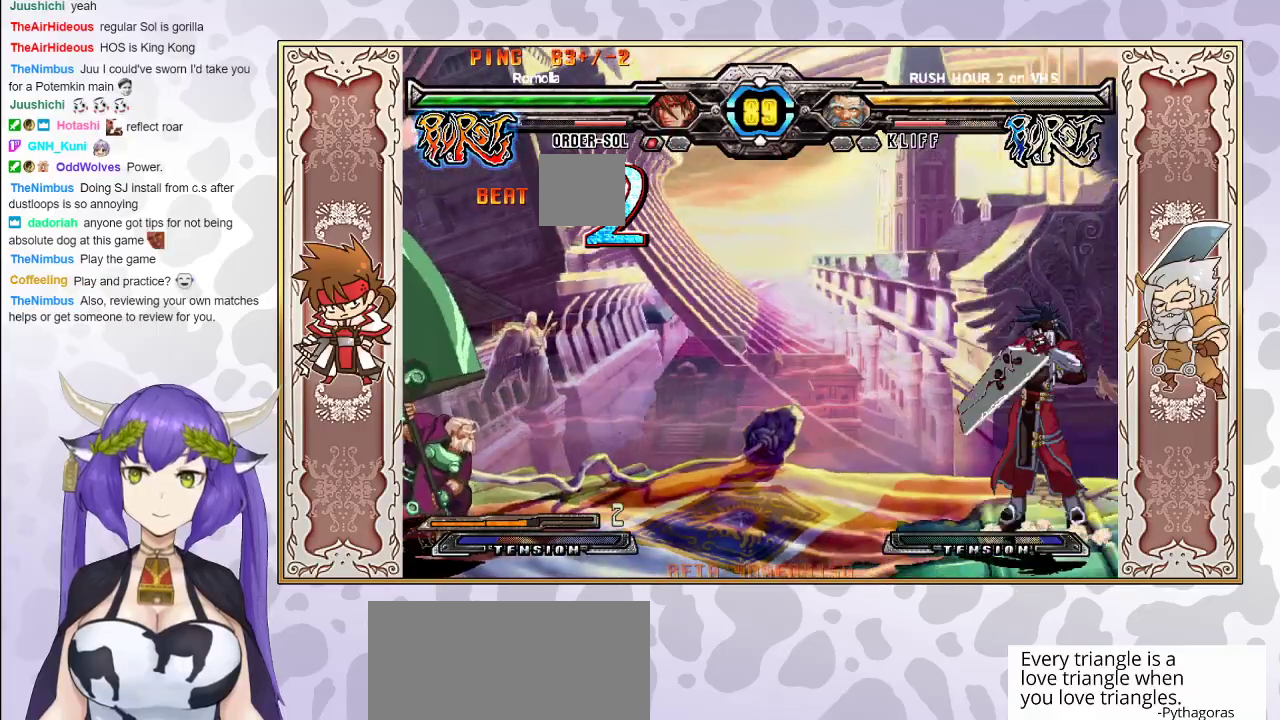
{"buttons": [], "events": [[450, "R2", "up"]]}
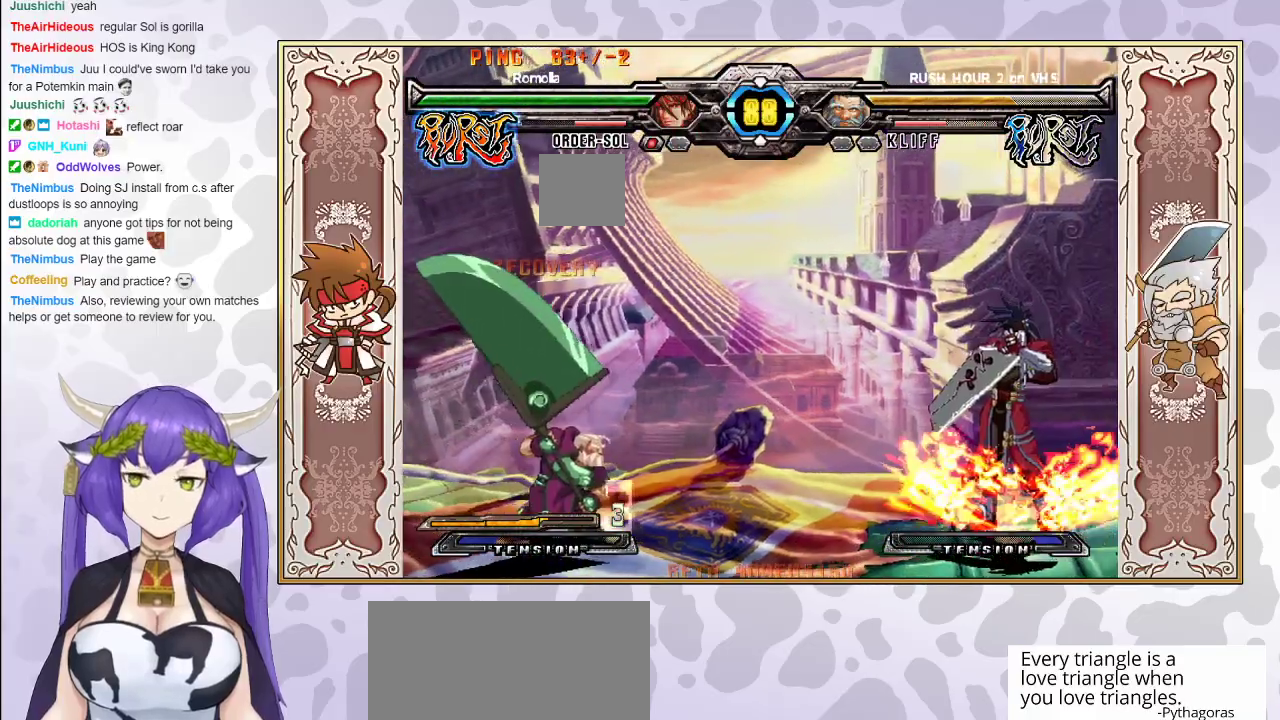
{"buttons": [], "events": []}
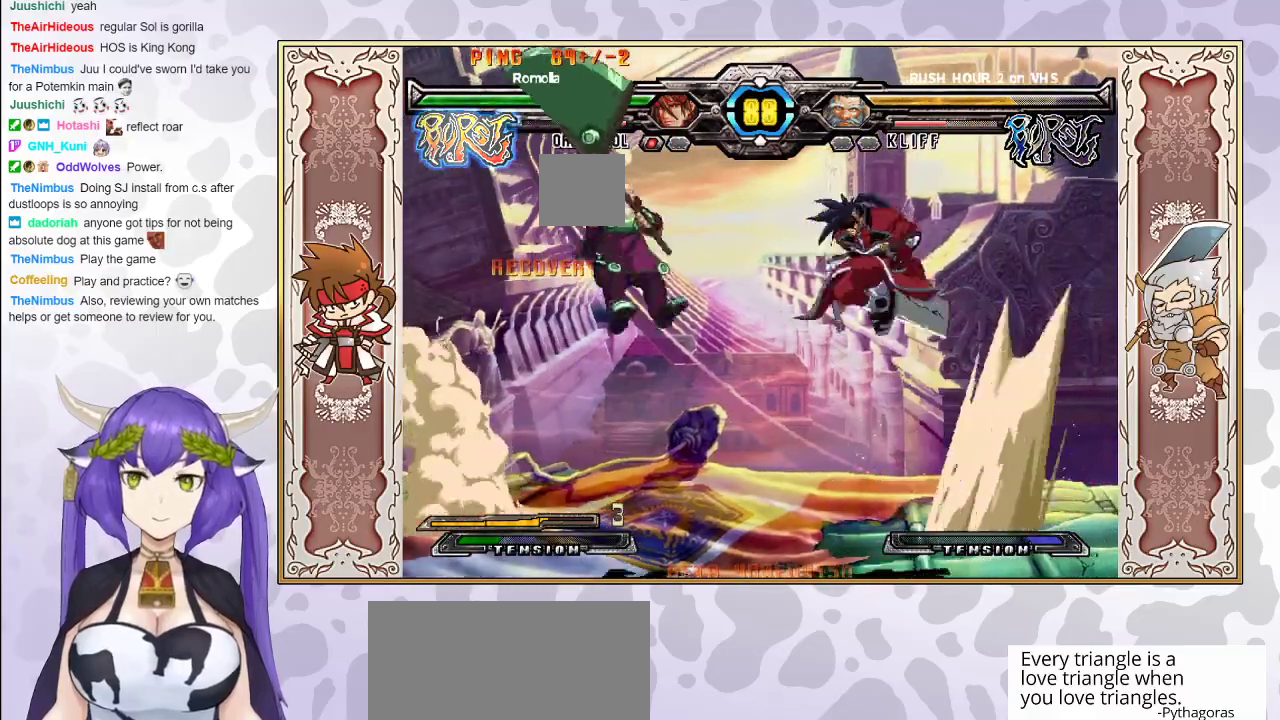
{"buttons": [], "events": []}
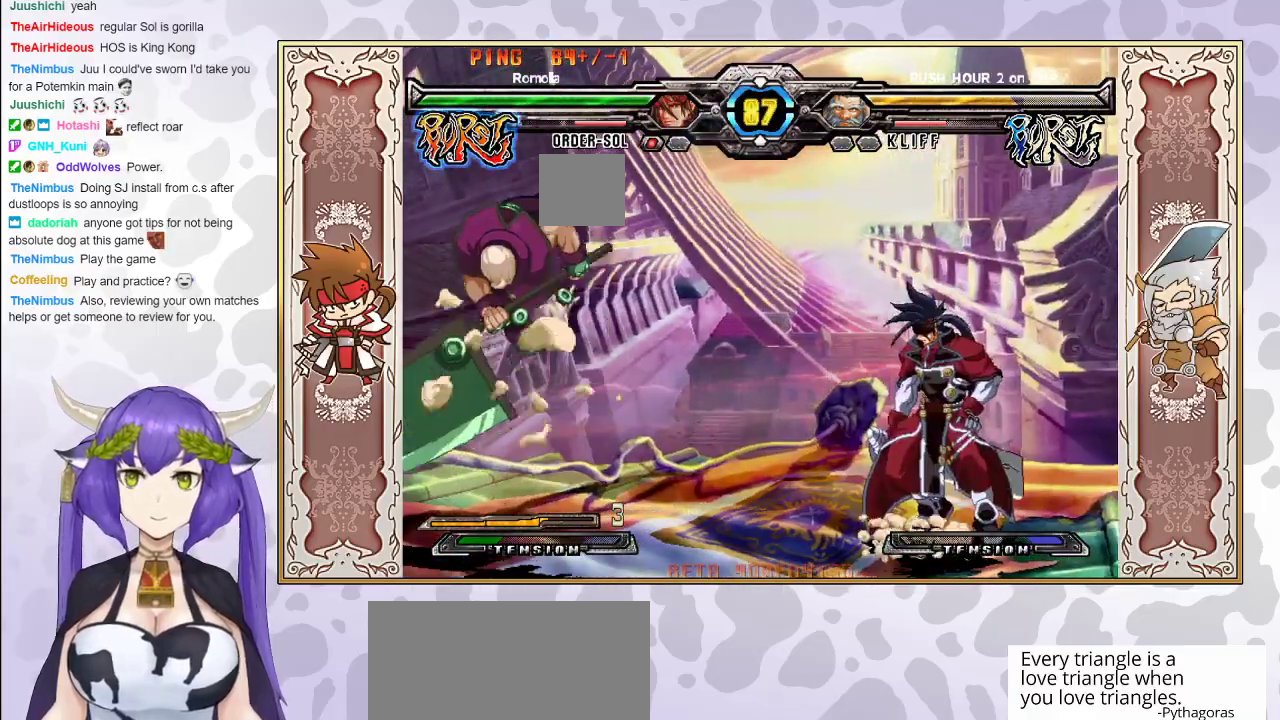
{"buttons": [], "events": []}
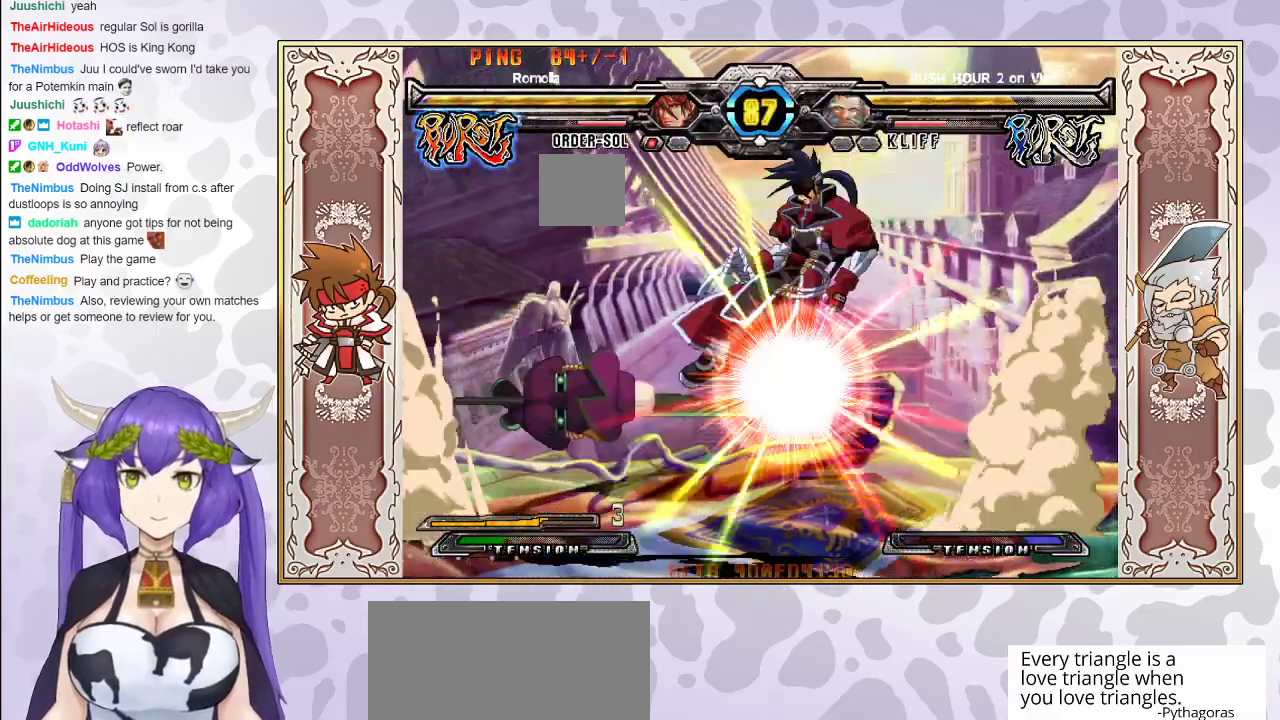
{"buttons": ["CROSS", "TRIANGLE"], "events": [[333, "CROSS", "down"], [333, "TRIANGLE", "down"], [400, "CROSS", "up"], [417, "TRIANGLE", "up"], [483, "CROSS", "down"], [483, "TRIANGLE", "down"]]}
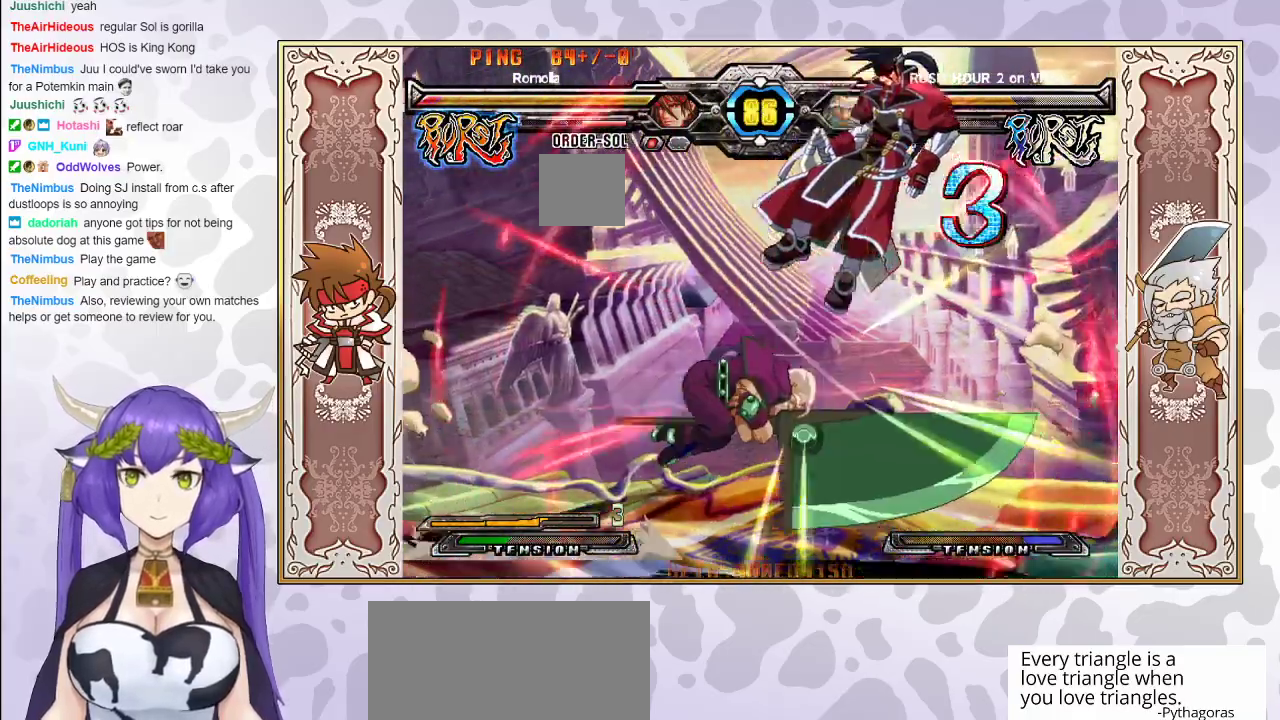
{"buttons": ["CROSS", "TRIANGLE"], "events": [[50, "CROSS", "up"], [67, "TRIANGLE", "up"], [100, "TRIANGLE", "down"], [117, "CROSS", "down"], [183, "CROSS", "up"], [200, "TRIANGLE", "up"], [250, "CROSS", "down"], [250, "TRIANGLE", "down"], [300, "CROSS", "up"], [317, "TRIANGLE", "up"], [367, "CROSS", "down"], [367, "TRIANGLE", "down"], [433, "CROSS", "up"], [433, "TRIANGLE", "up"], [483, "CROSS", "down"], [483, "TRIANGLE", "down"]]}
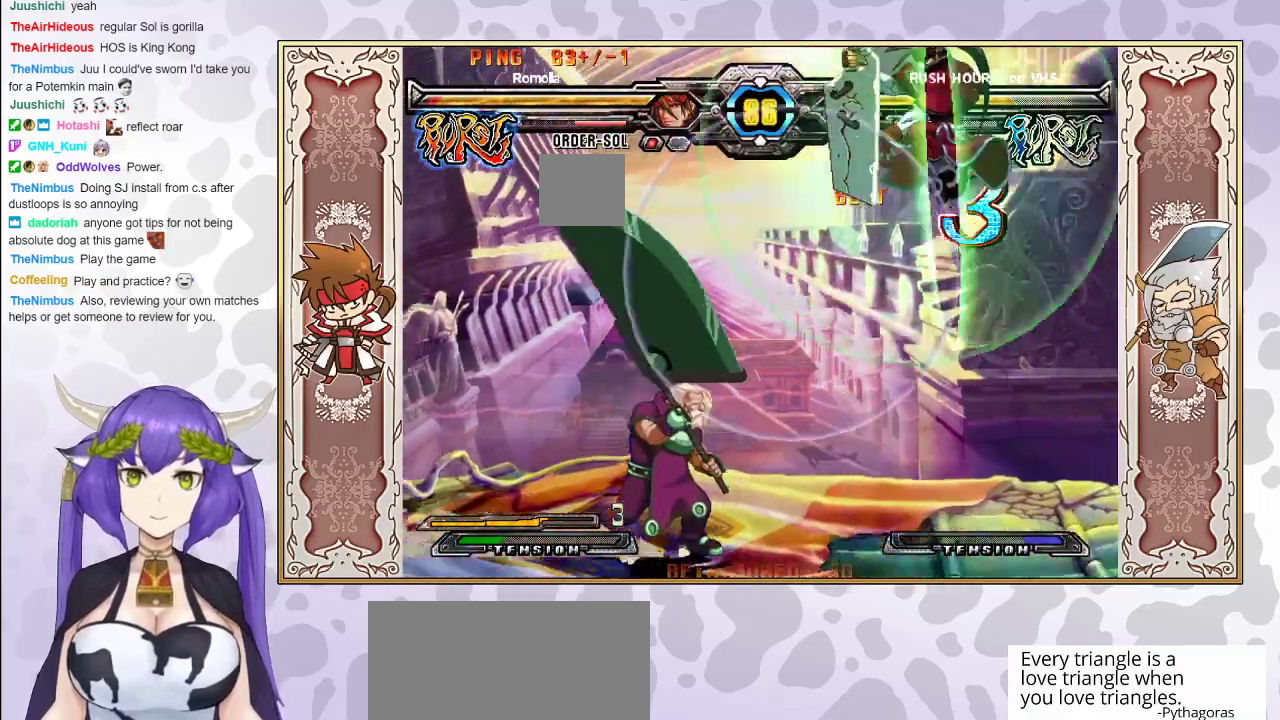
{"buttons": ["CROSS"], "events": [[50, "CROSS", "up"], [67, "TRIANGLE", "up"], [283, "CROSS", "down"], [300, "TRIANGLE", "down"], [483, "TRIANGLE", "up"]]}
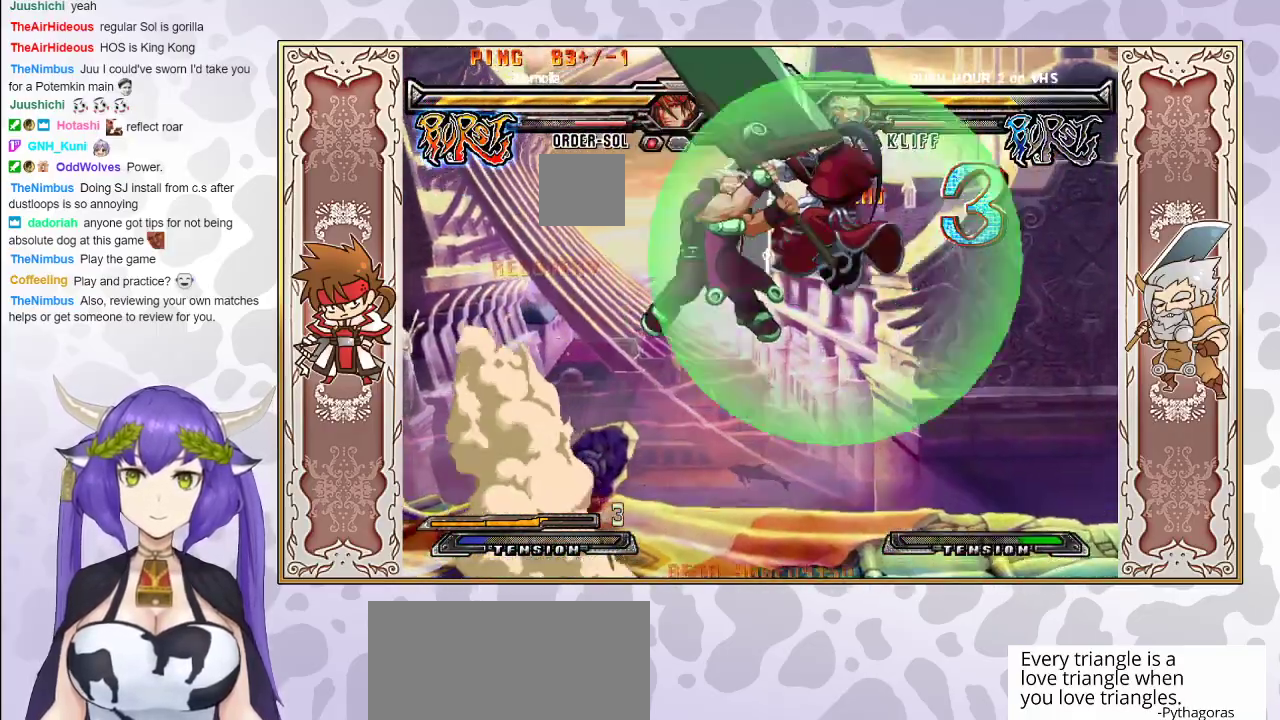
{"buttons": ["CIRCLE"], "events": [[17, "CROSS", "up"], [67, "CIRCLE", "down"], [167, "CIRCLE", "up"], [433, "CIRCLE", "down"]]}
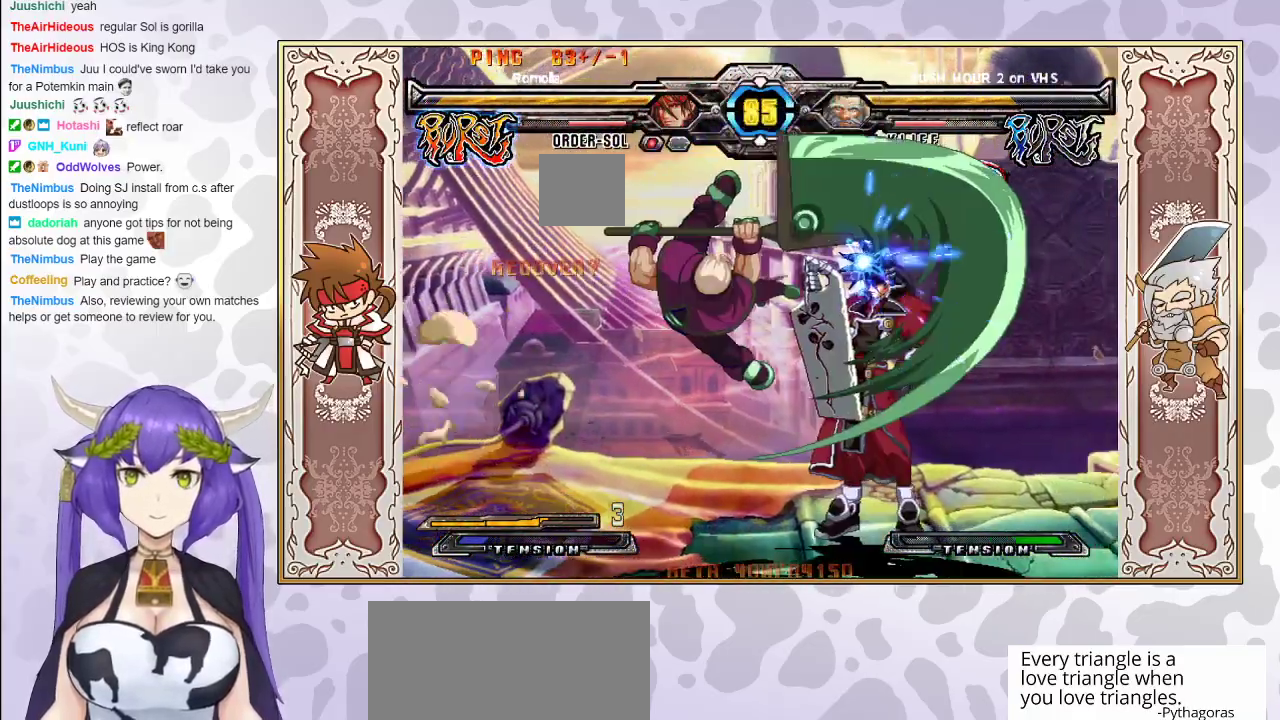
{"buttons": [], "events": [[50, "CIRCLE", "up"]]}
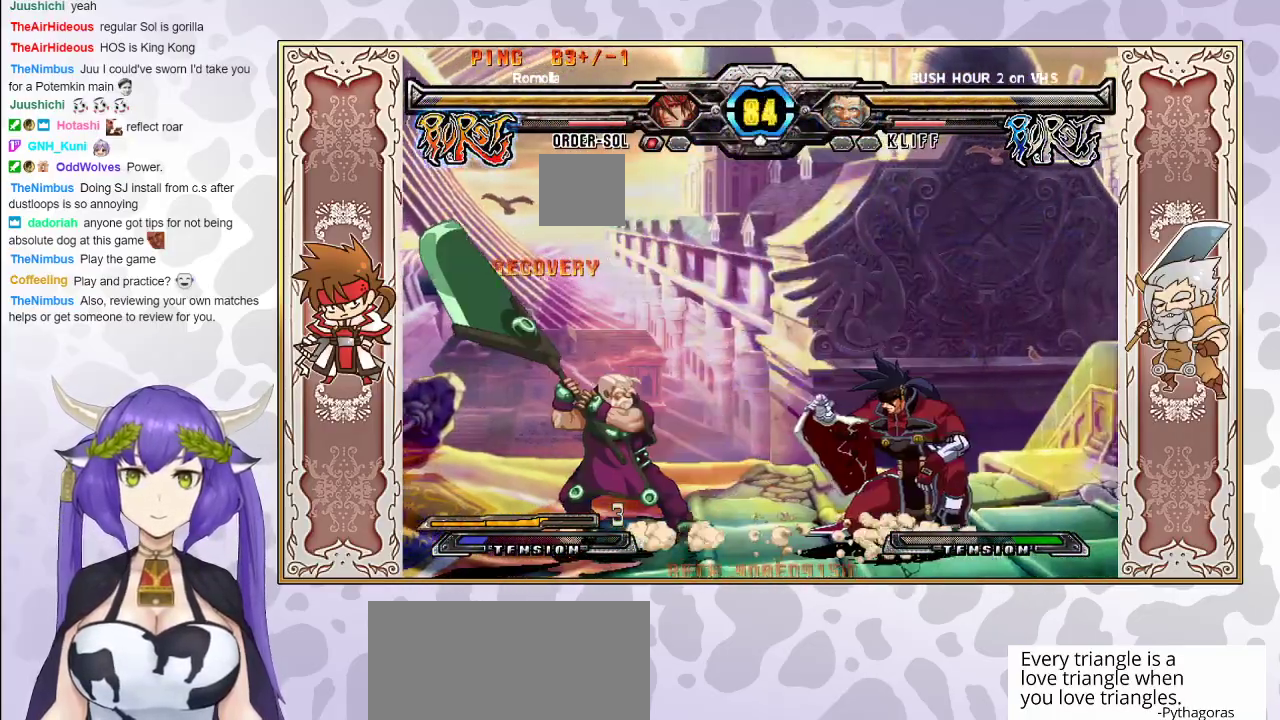
{"buttons": [], "events": []}
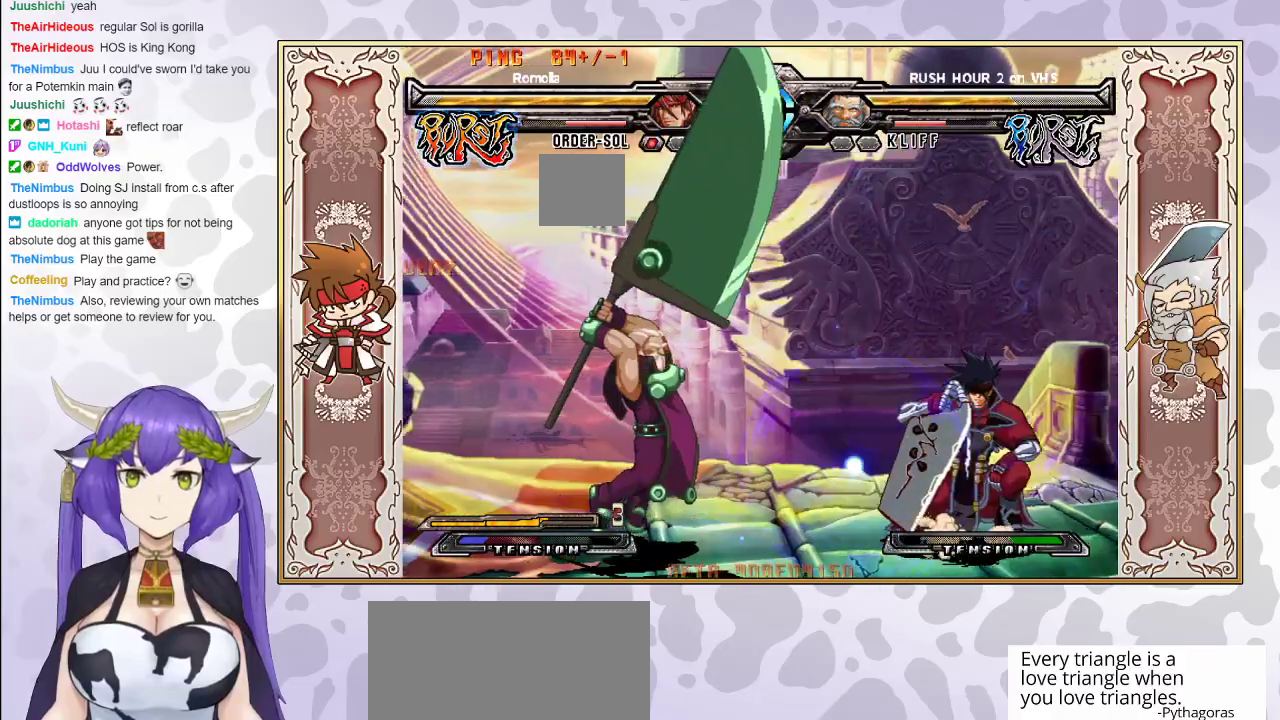
{"buttons": [], "events": []}
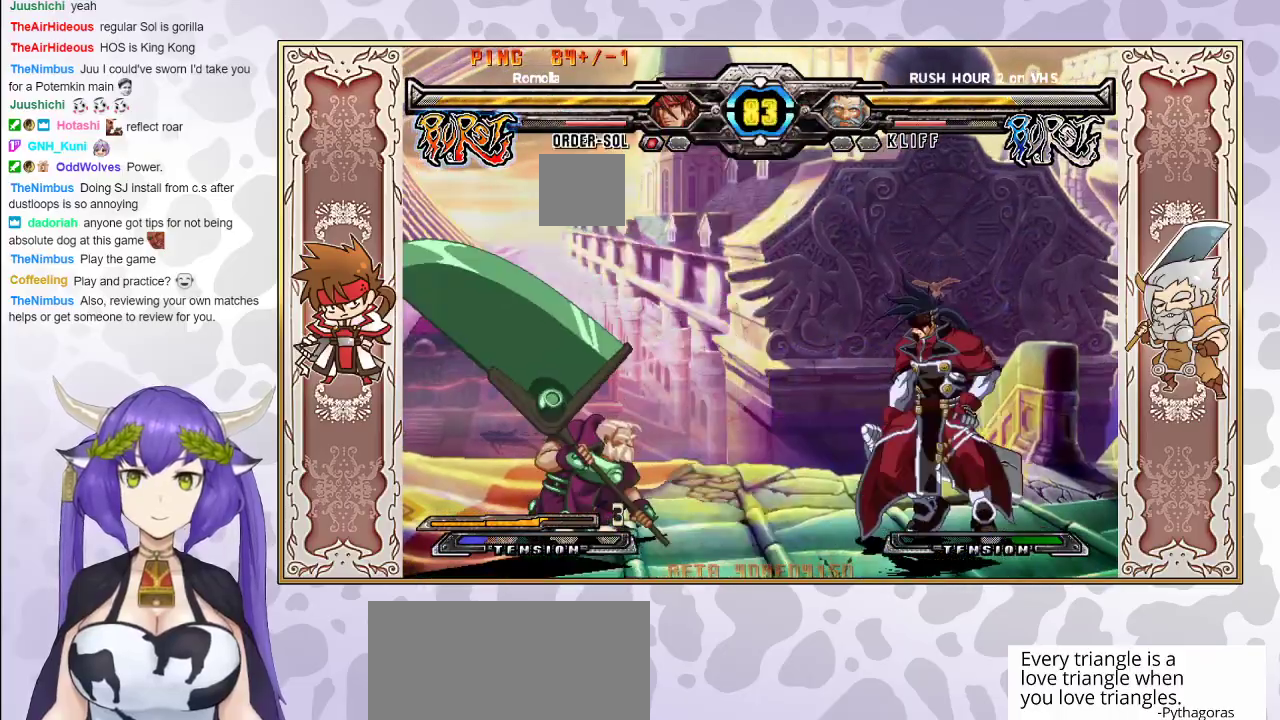
{"buttons": [], "events": [[67, "CROSS", "down"], [133, "CROSS", "up"], [333, "CIRCLE", "down"], [433, "CIRCLE", "up"]]}
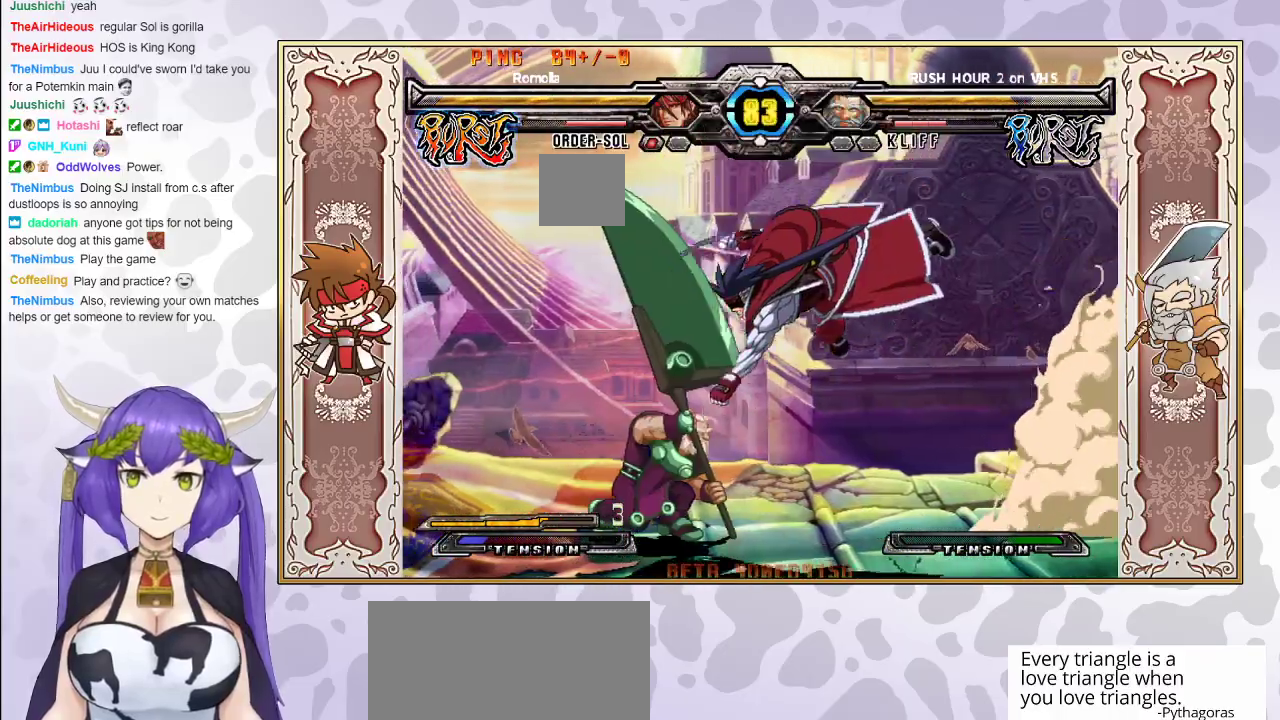
{"buttons": [], "events": [[350, "R1", "down"], [433, "R1", "up"]]}
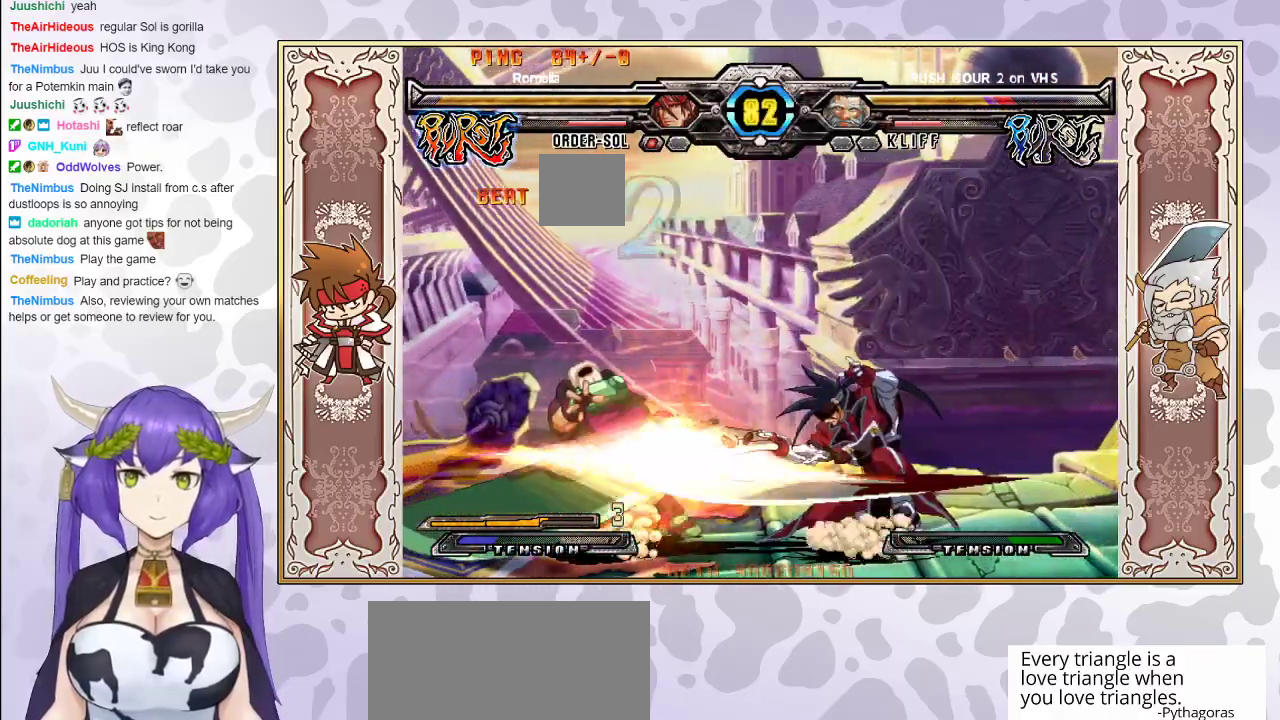
{"buttons": [], "events": [[33, "R1", "down"], [150, "R1", "up"]]}
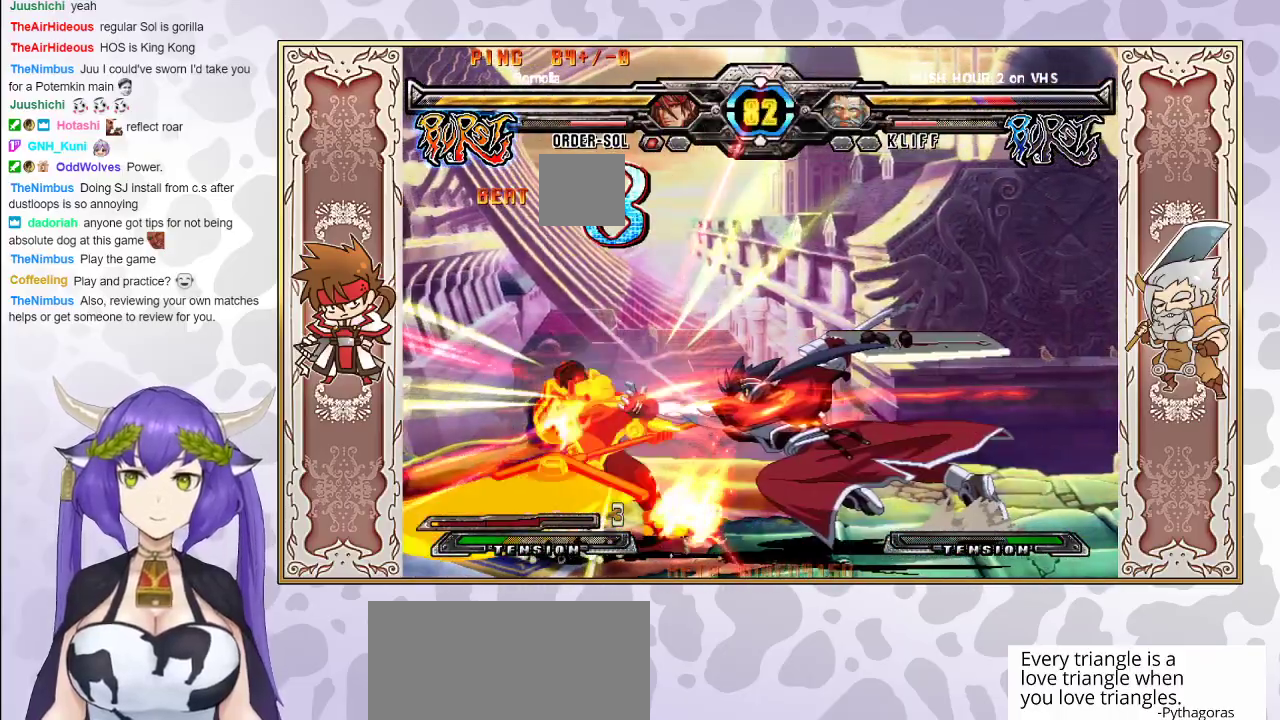
{"buttons": [], "events": []}
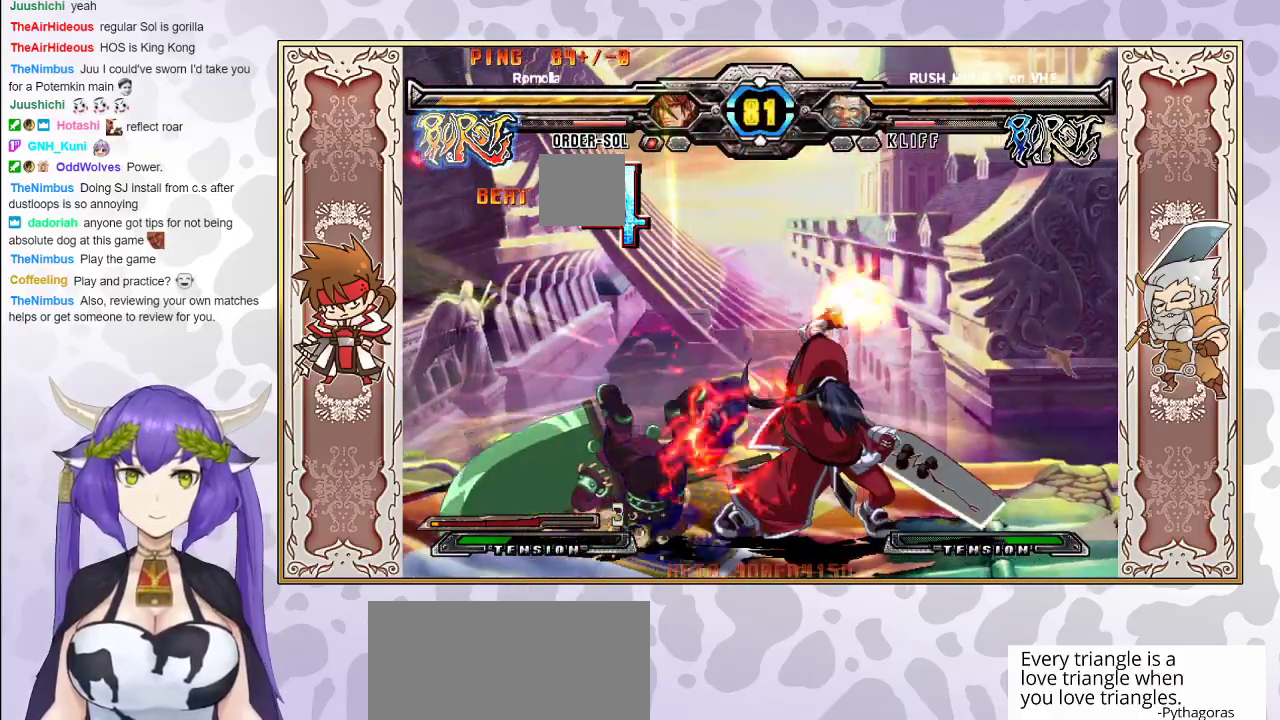
{"buttons": [], "events": []}
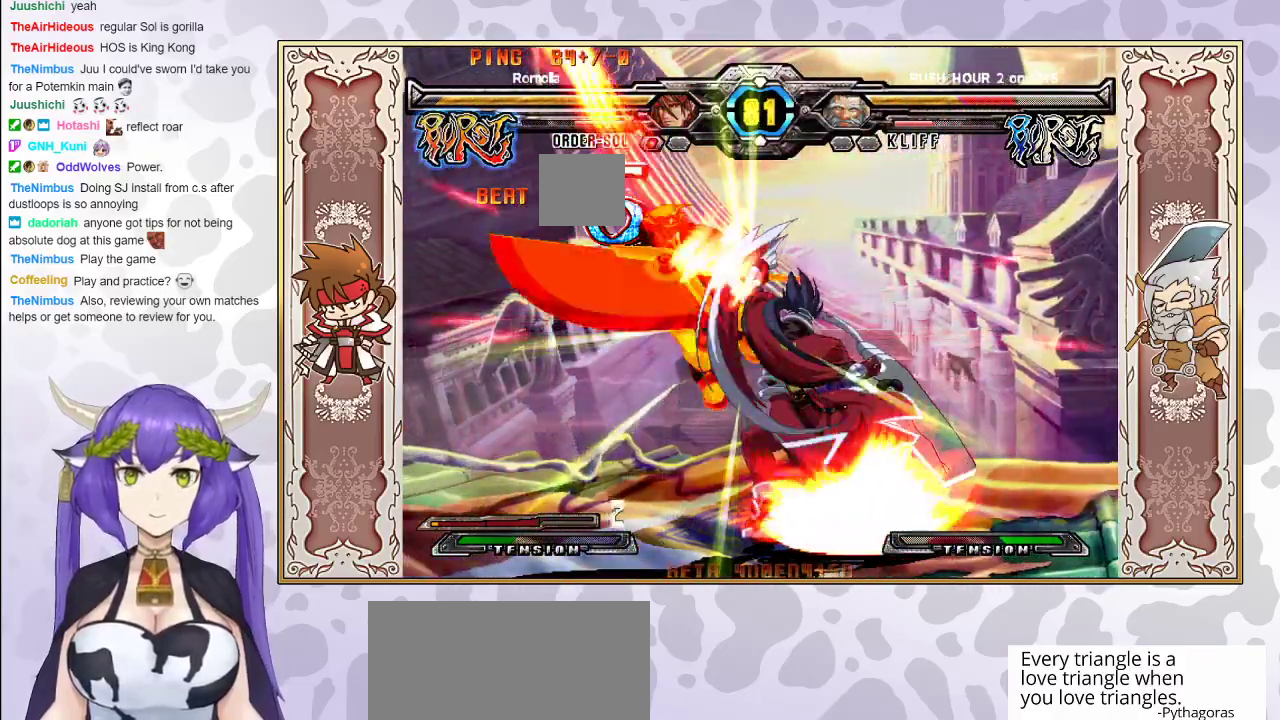
{"buttons": [], "events": []}
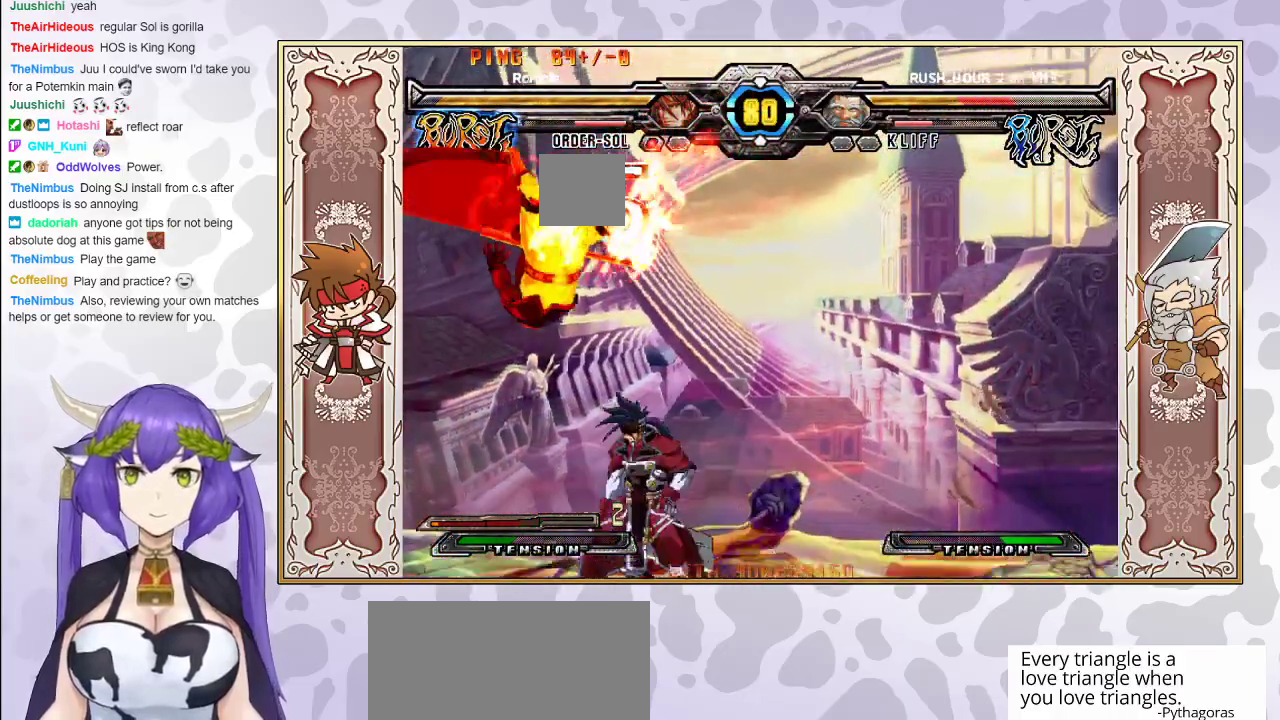
{"buttons": [], "events": [[100, "CIRCLE", "down"], [117, "CIRCLE", "up"], [200, "R2", "down"], [400, "R2", "up"]]}